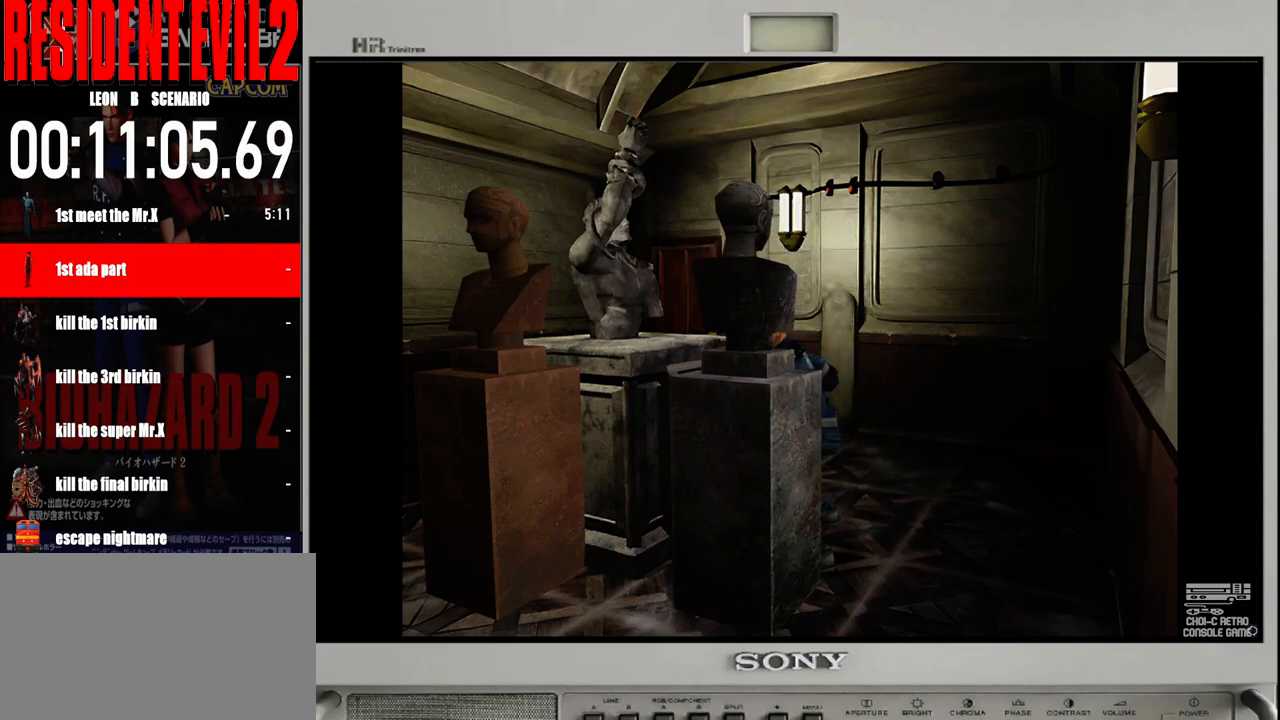
Gameplay with a controller (Nintendo layout); each line is a JSON object with the inputs held at the frame after it (dt_ms = milliseconds from this image to that frame). "events" lists button and stick changes between this image and that frame as [ms after this image, input, new state], when the widget could be followed in between. Not read: L2 L3 R2 R3 SELECT Z.
{"dt_ms": 500, "buttons": [], "left_stick": "up", "right_stick": "center", "events": []}
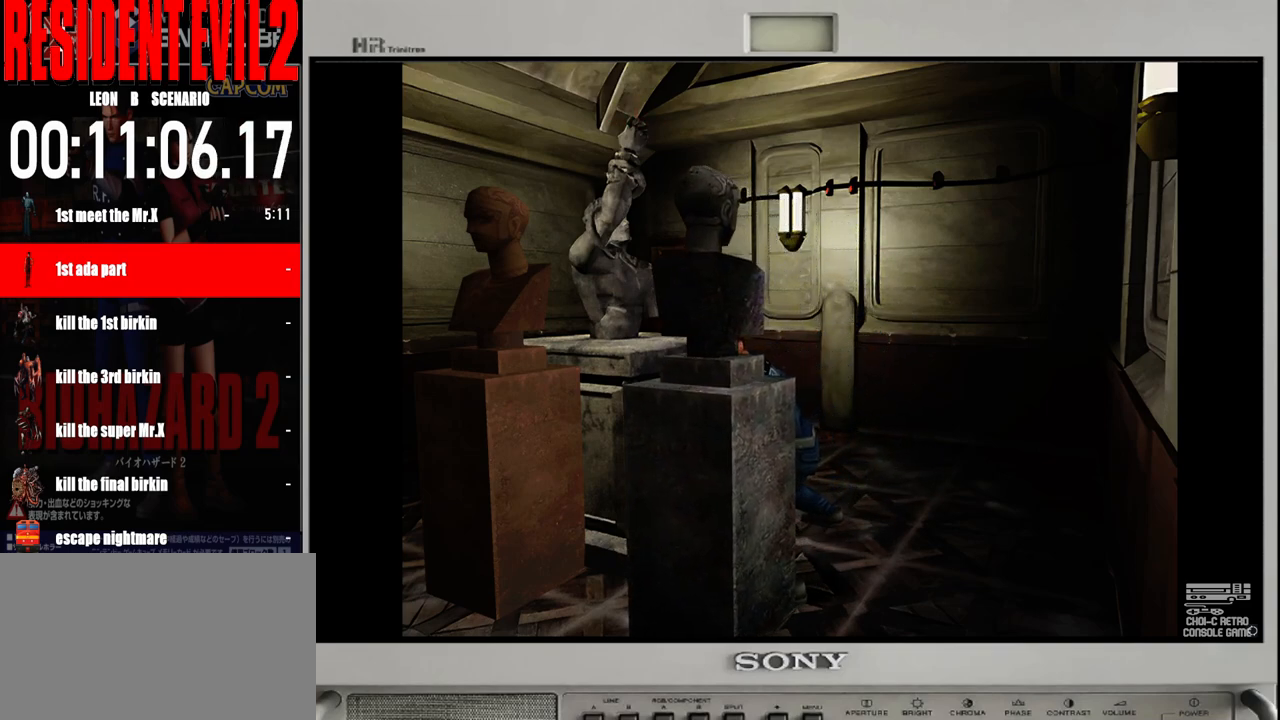
{"dt_ms": 500, "buttons": [], "left_stick": "up", "right_stick": "center", "events": []}
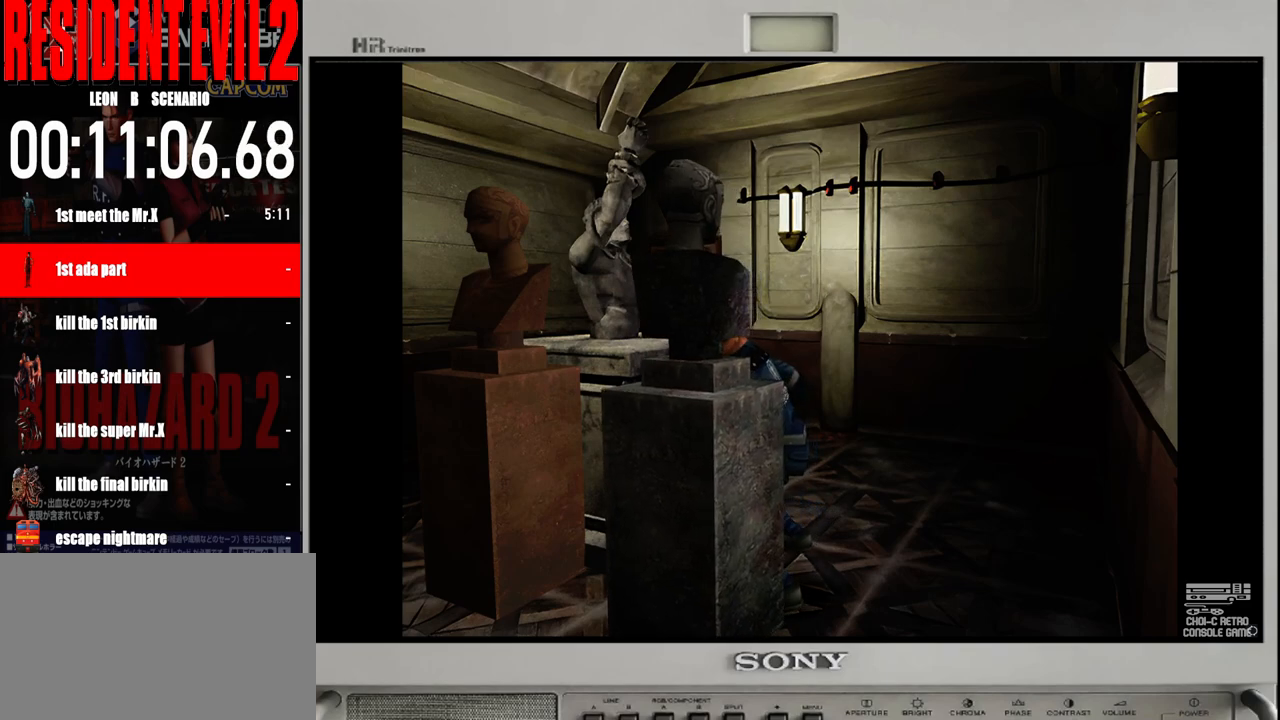
{"dt_ms": 500, "buttons": [], "left_stick": "up", "right_stick": "center", "events": []}
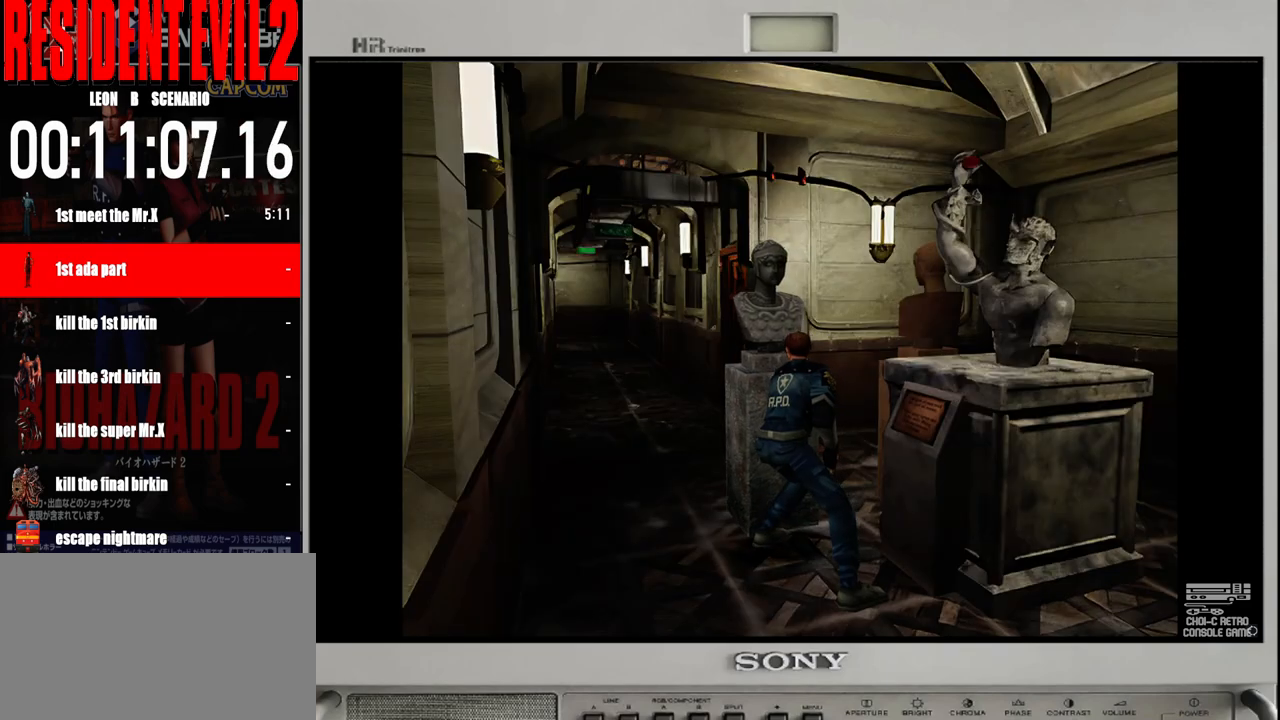
{"dt_ms": 500, "buttons": [], "left_stick": "up", "right_stick": "center", "events": []}
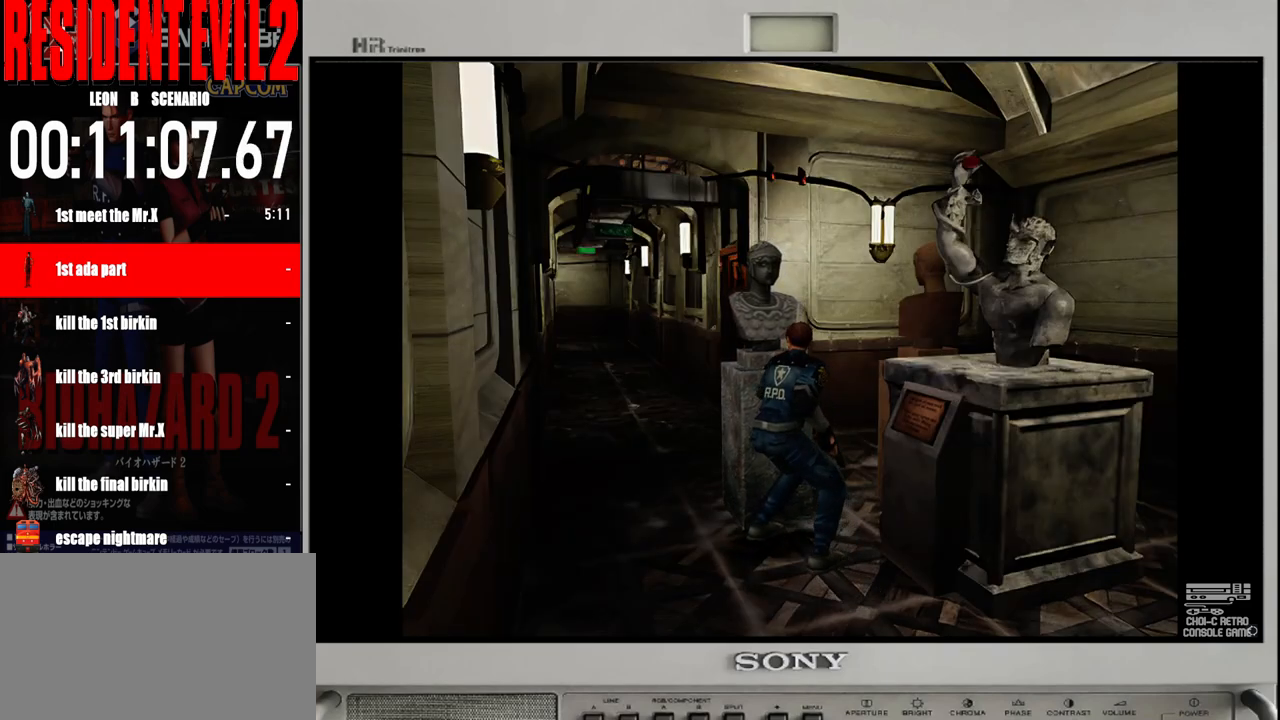
{"dt_ms": 500, "buttons": [], "left_stick": "up", "right_stick": "center", "events": []}
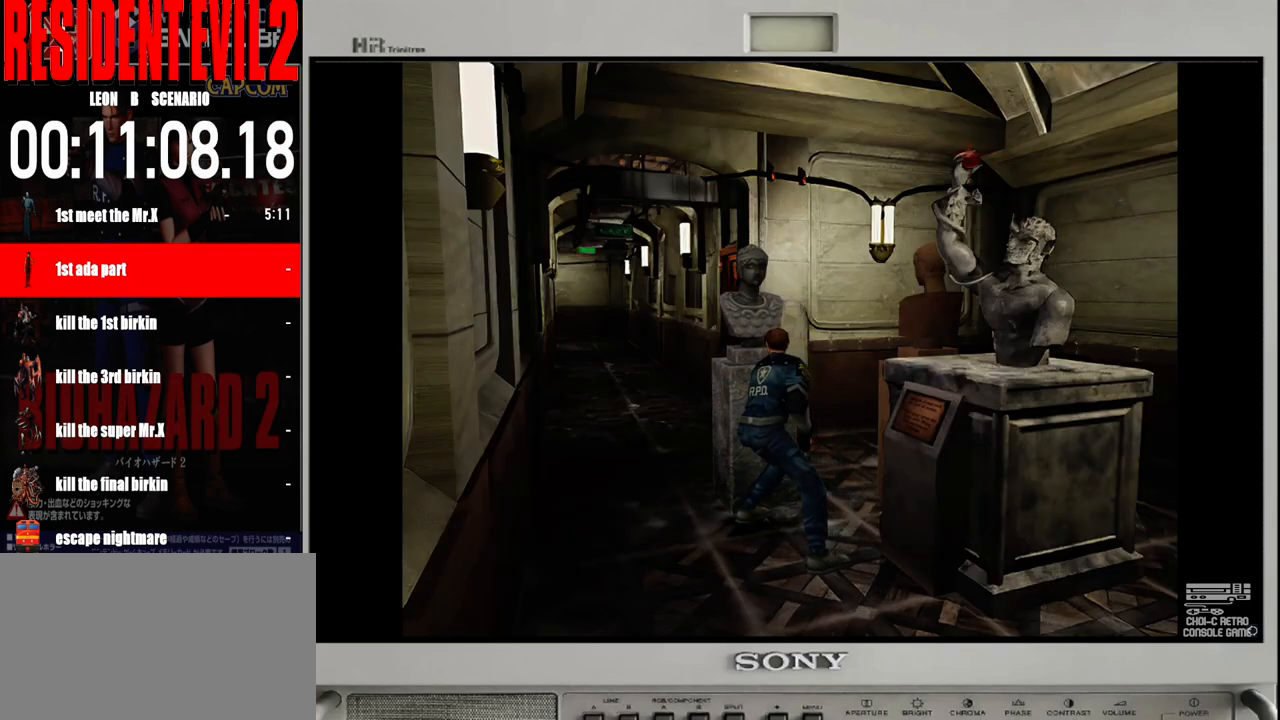
{"dt_ms": 500, "buttons": [], "left_stick": "up", "right_stick": "center", "events": []}
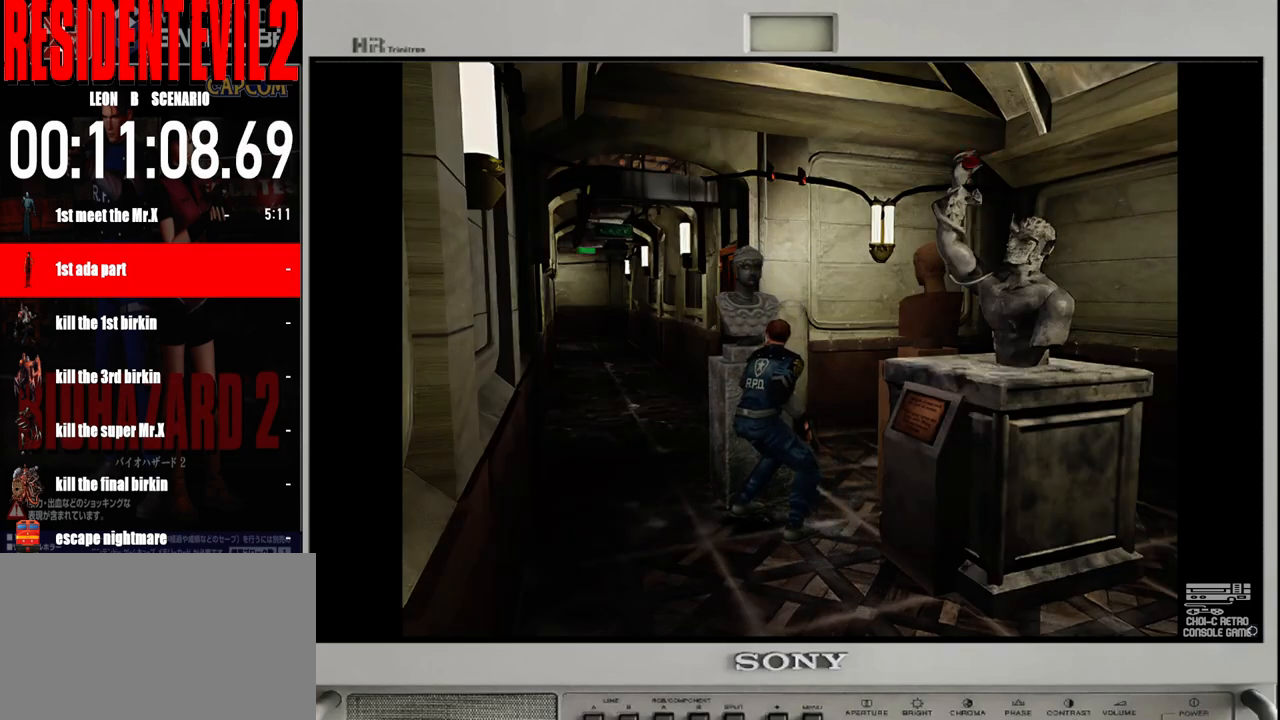
{"dt_ms": 500, "buttons": [], "left_stick": "up", "right_stick": "center", "events": []}
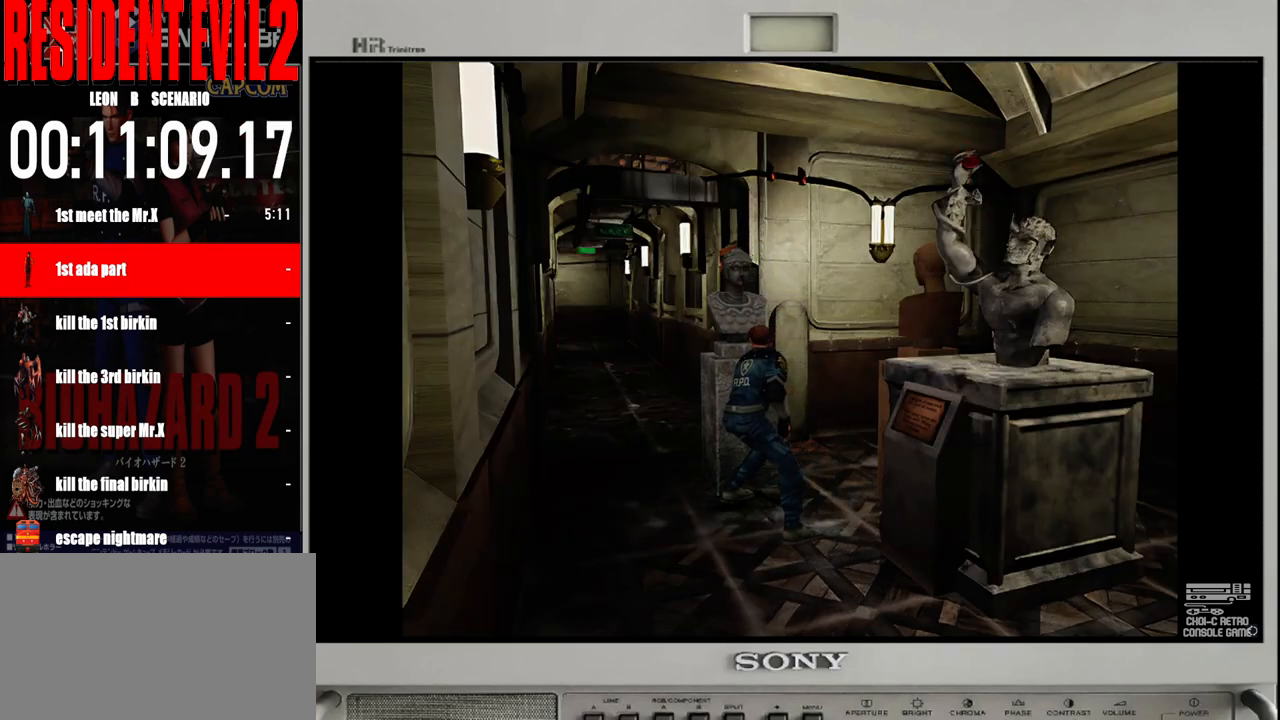
{"dt_ms": 500, "buttons": [], "left_stick": "up", "right_stick": "center", "events": []}
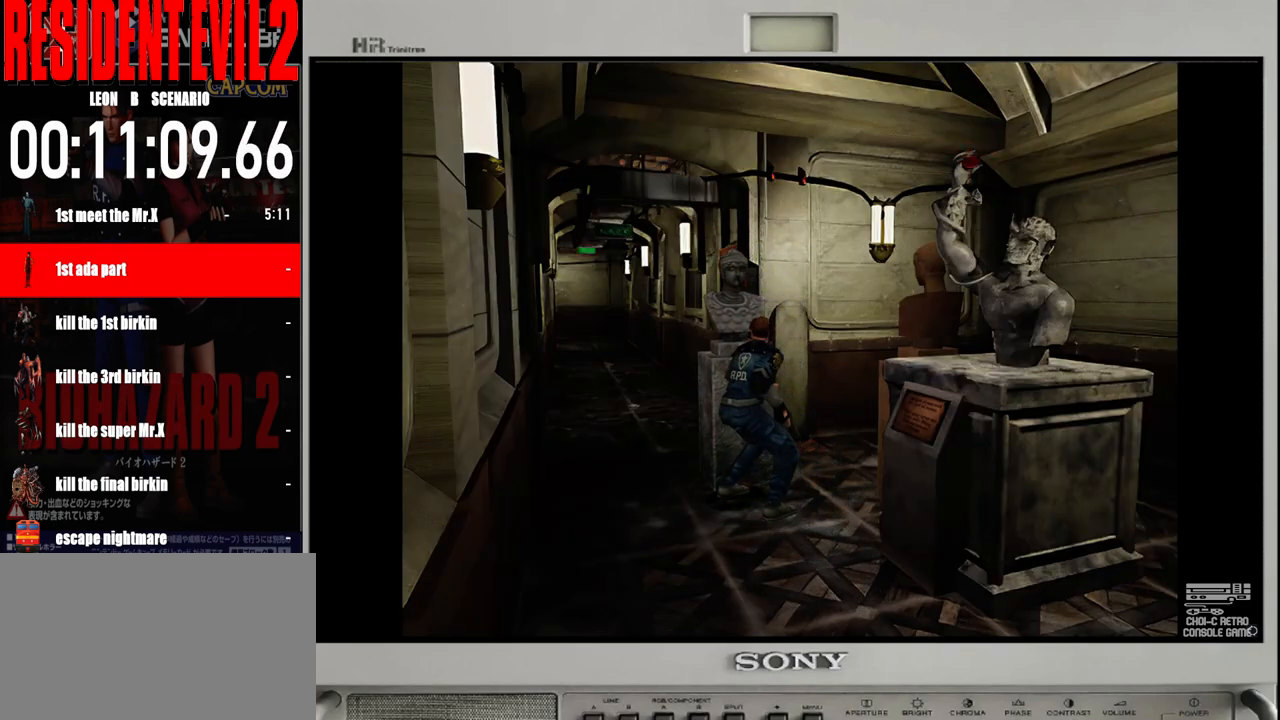
{"dt_ms": 500, "buttons": [], "left_stick": "up", "right_stick": "center", "events": []}
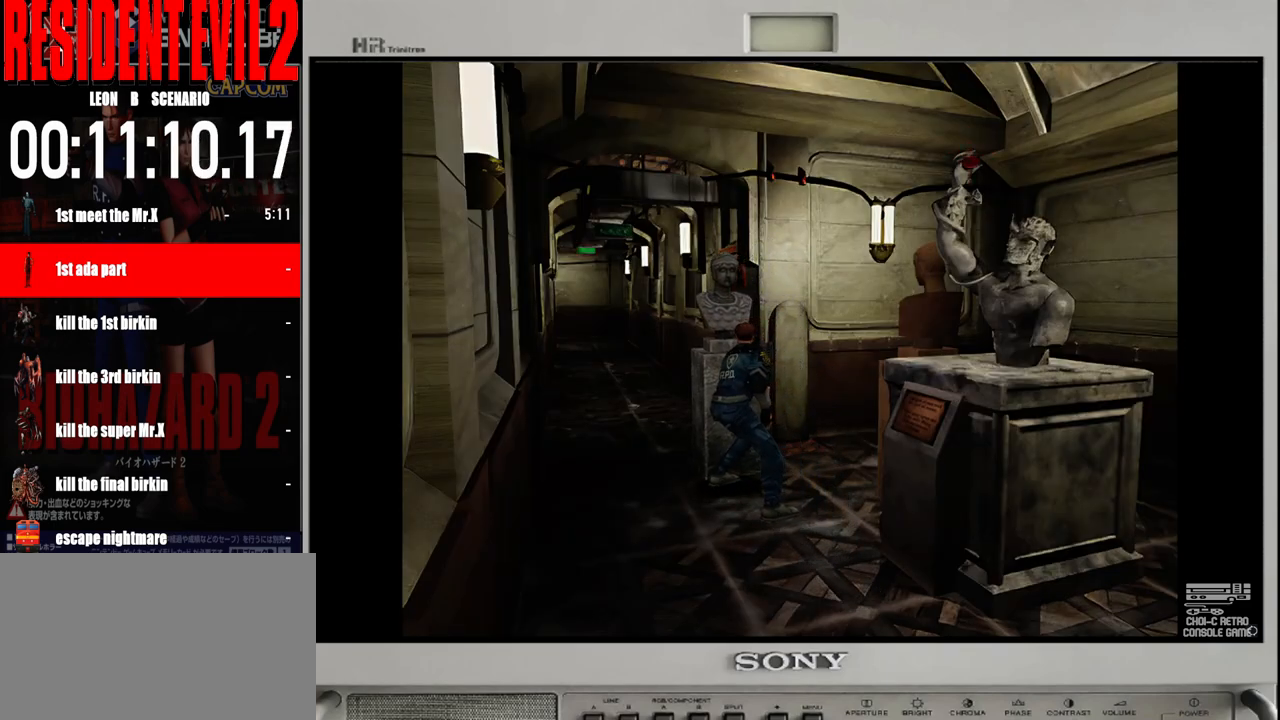
{"dt_ms": 500, "buttons": [], "left_stick": "up", "right_stick": "center", "events": []}
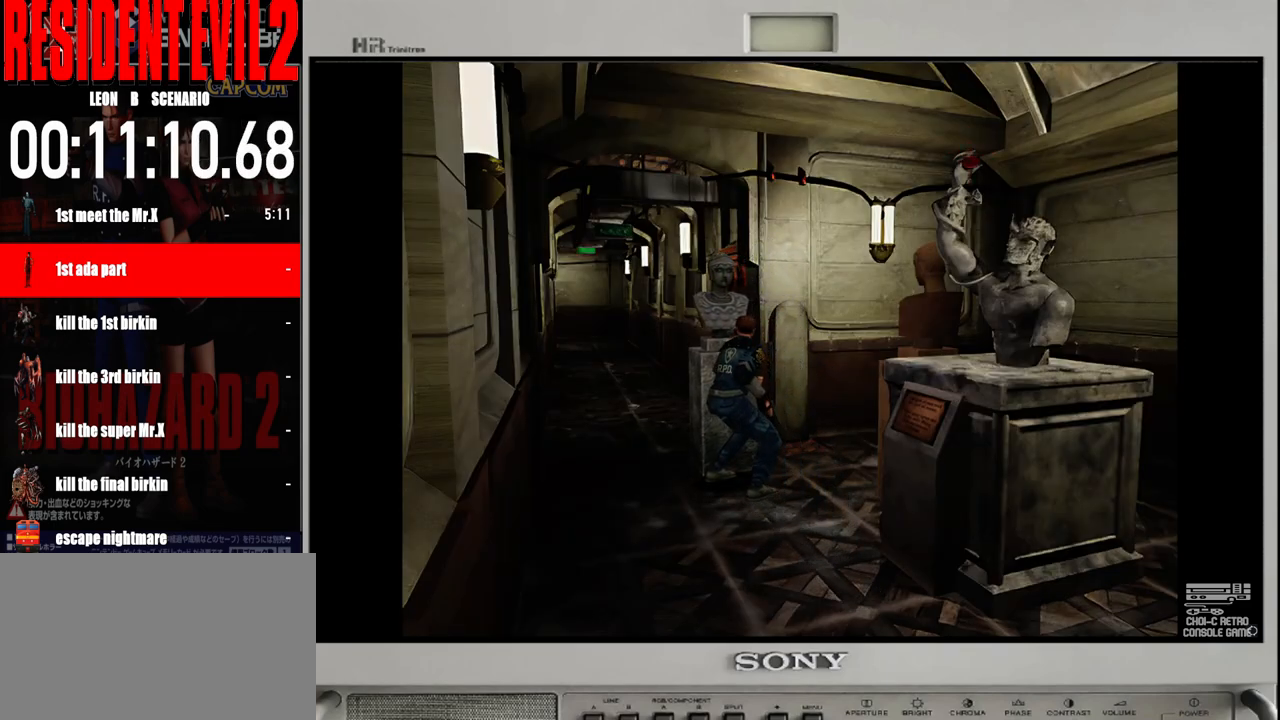
{"dt_ms": 500, "buttons": [], "left_stick": "center", "right_stick": "center", "events": [[417, "left_stick", "center"]]}
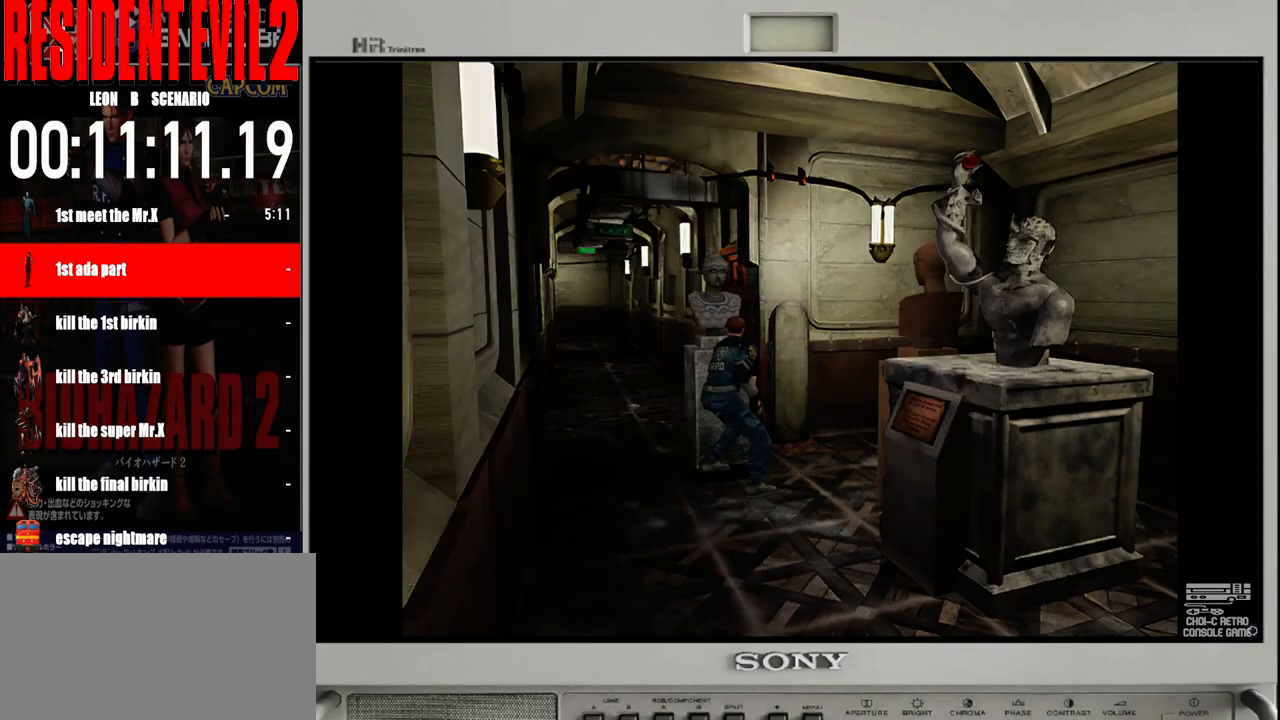
{"dt_ms": 500, "buttons": [], "left_stick": "left", "right_stick": "center", "events": [[200, "left_stick", "left"]]}
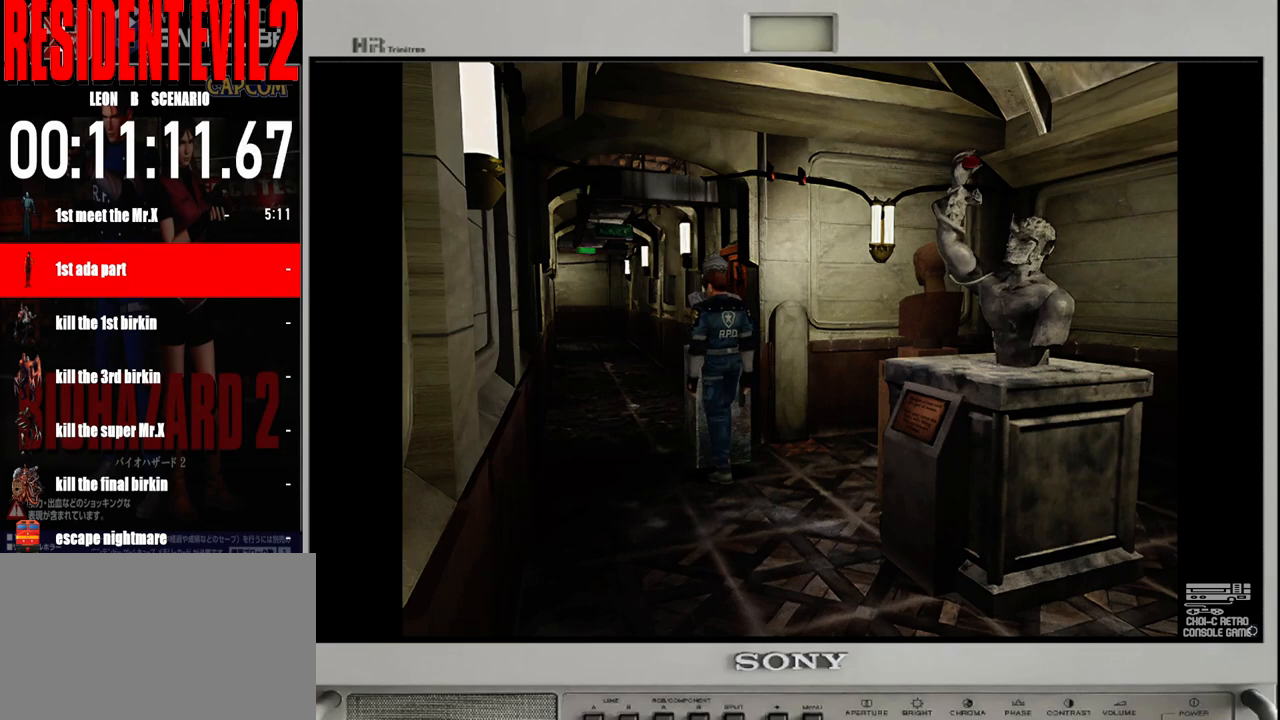
{"dt_ms": 500, "buttons": [], "left_stick": "right", "right_stick": "center", "events": [[233, "B", "down"], [233, "left_stick", "up"], [333, "left_stick", "up-right"], [467, "left_stick", "right"], [483, "B", "up"]]}
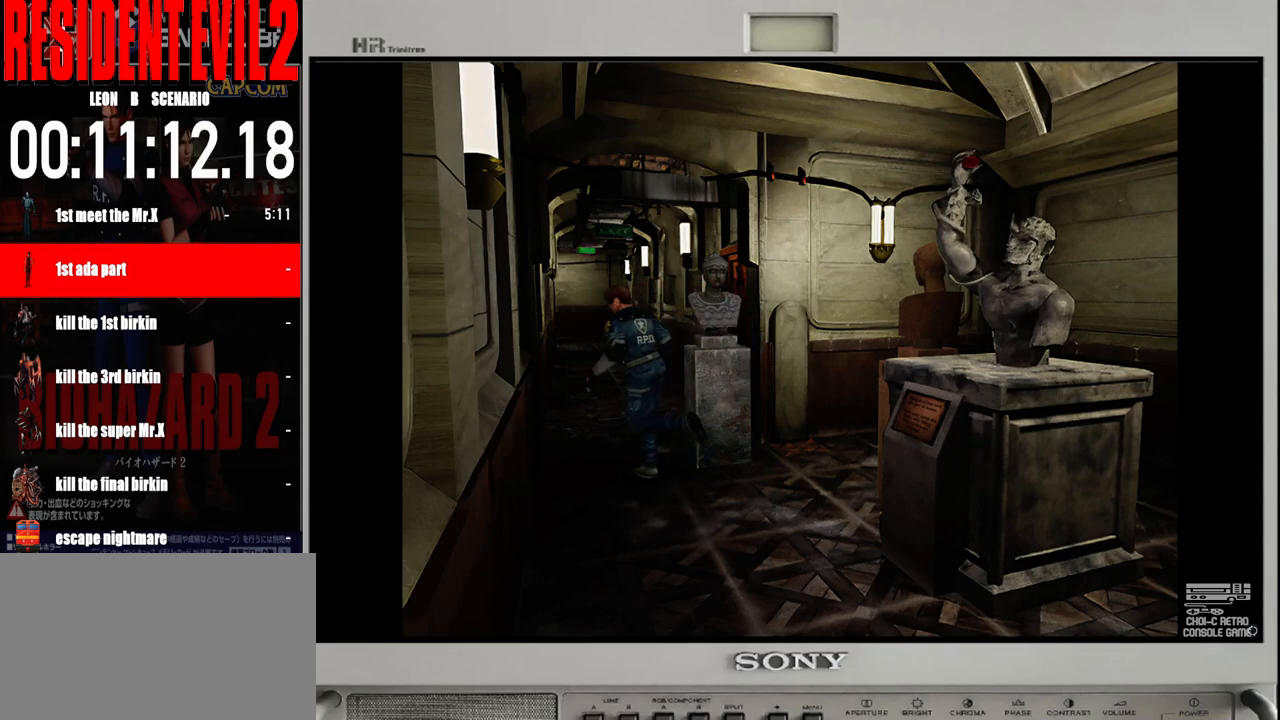
{"dt_ms": 500, "buttons": [], "left_stick": "right", "right_stick": "center", "events": []}
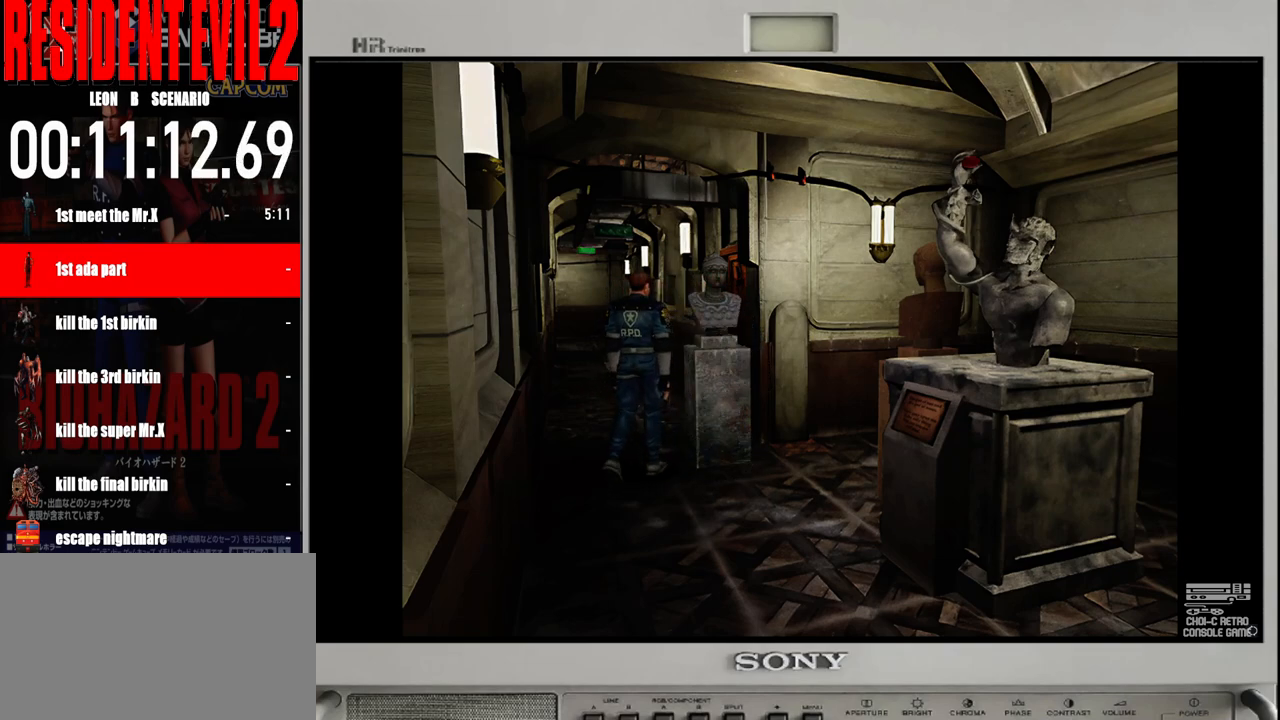
{"dt_ms": 500, "buttons": [], "left_stick": "up-right", "right_stick": "center", "events": [[50, "left_stick", "up-right"]]}
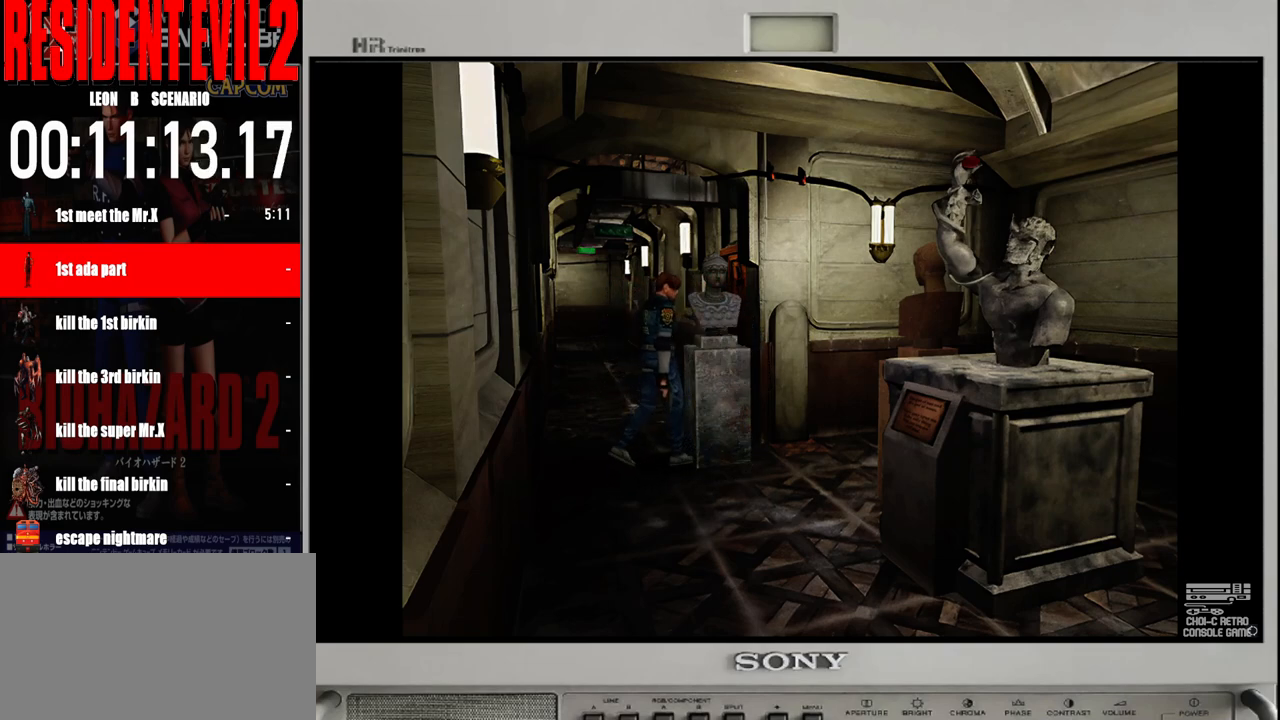
{"dt_ms": 500, "buttons": [], "left_stick": "up-right", "right_stick": "center", "events": []}
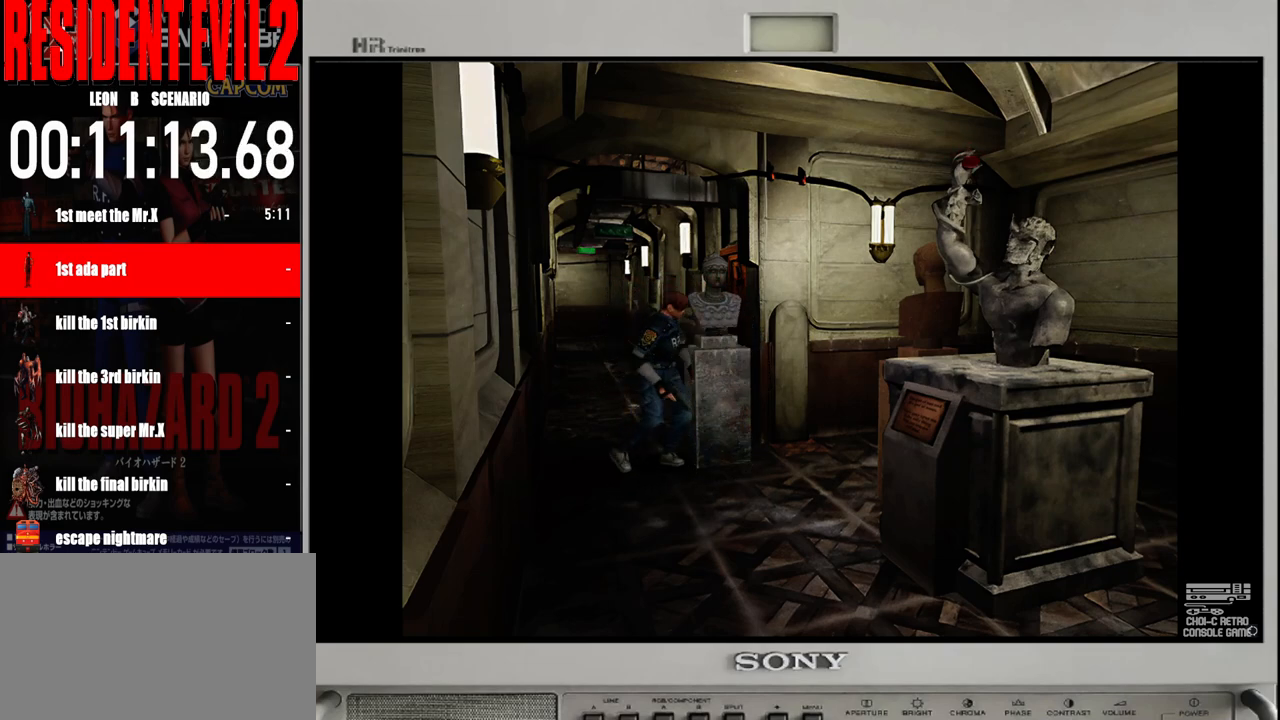
{"dt_ms": 500, "buttons": [], "left_stick": "up-right", "right_stick": "center", "events": []}
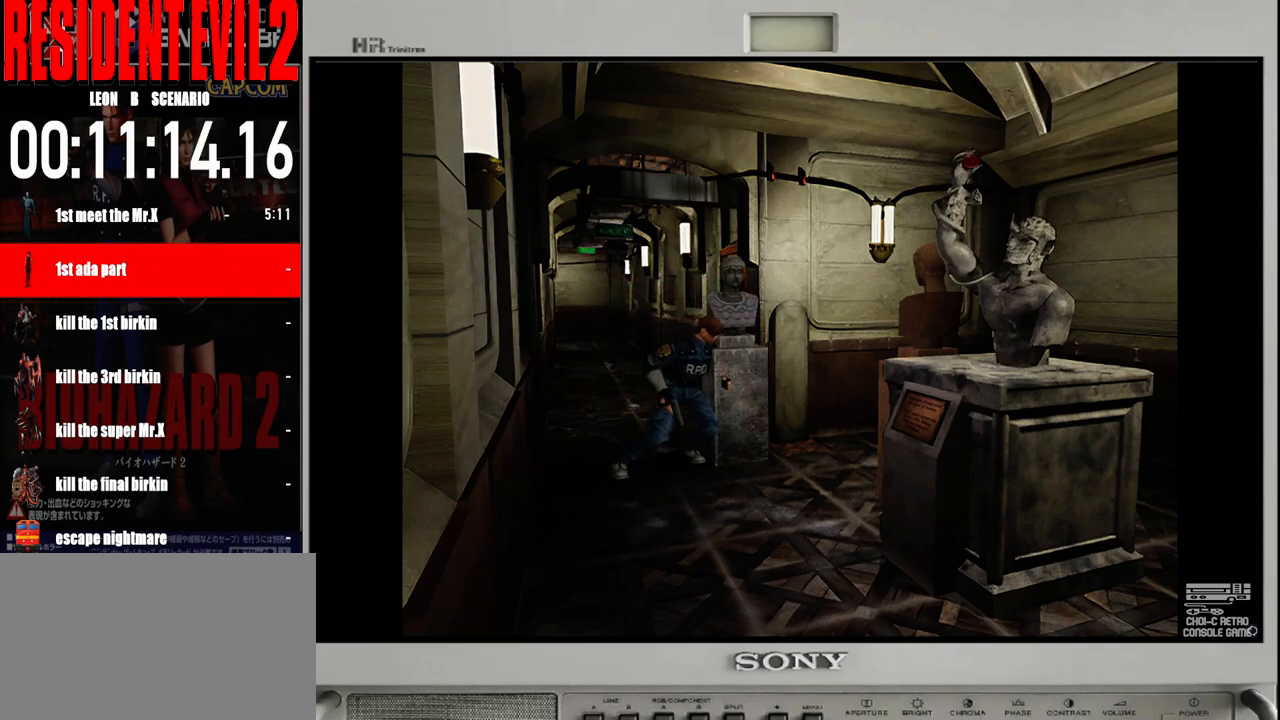
{"dt_ms": 500, "buttons": [], "left_stick": "up-right", "right_stick": "center", "events": []}
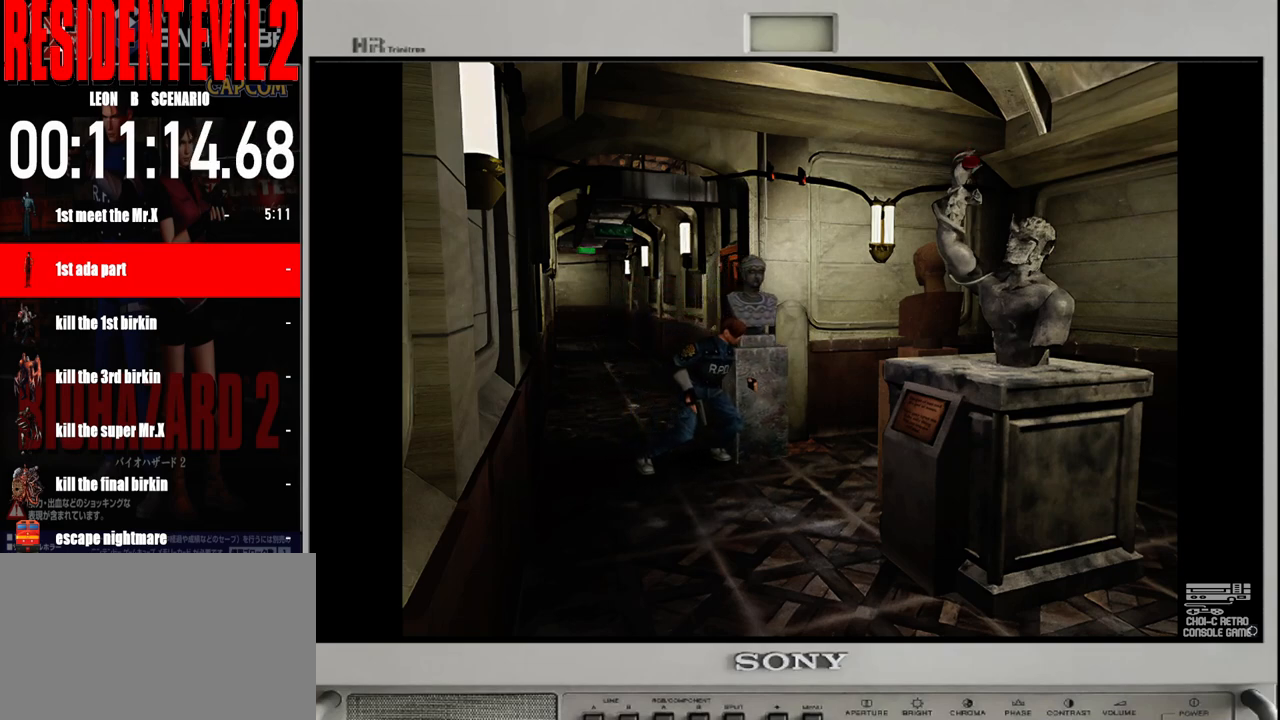
{"dt_ms": 500, "buttons": [], "left_stick": "up-right", "right_stick": "center", "events": []}
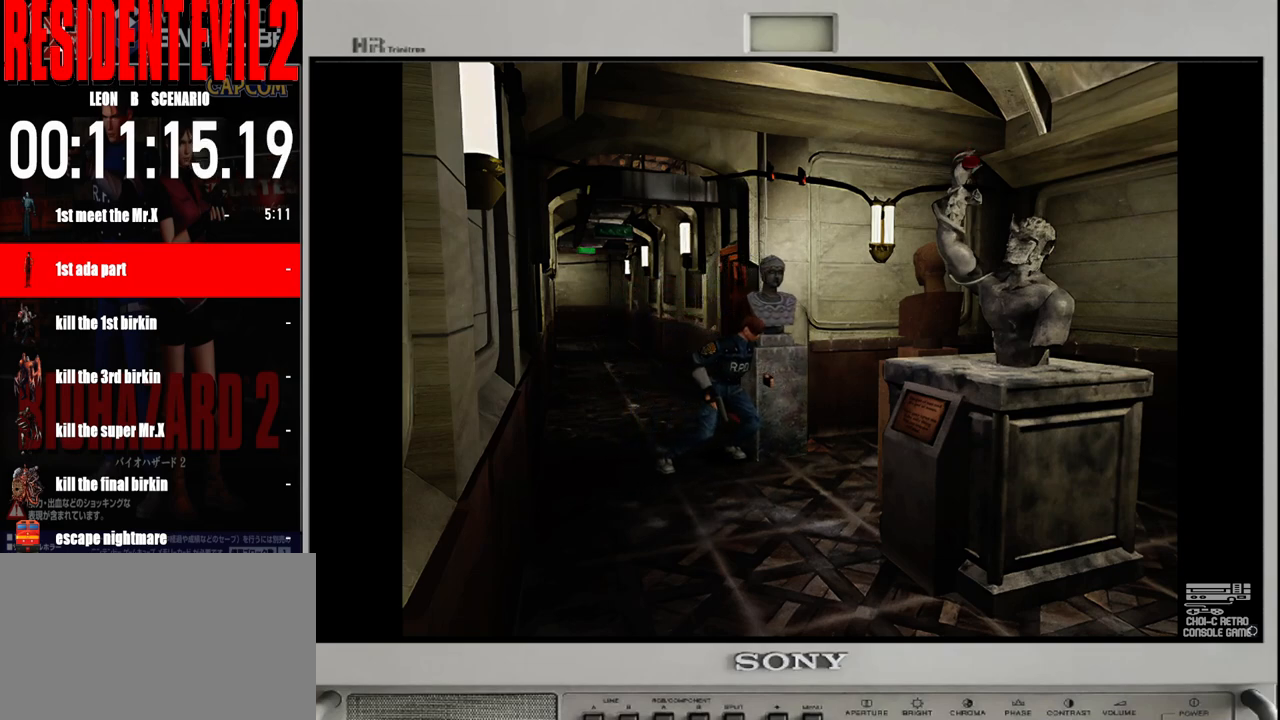
{"dt_ms": 500, "buttons": [], "left_stick": "up-right", "right_stick": "center", "events": []}
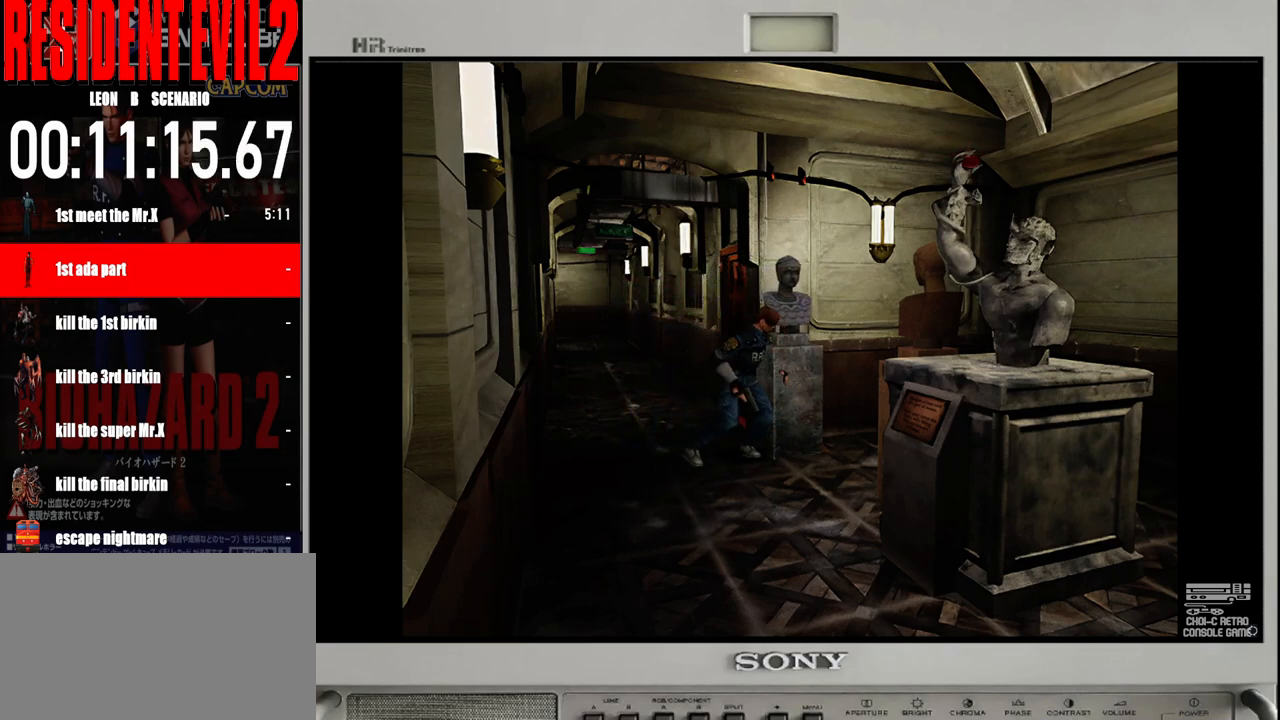
{"dt_ms": 500, "buttons": [], "left_stick": "center", "right_stick": "center", "events": [[417, "left_stick", "center"]]}
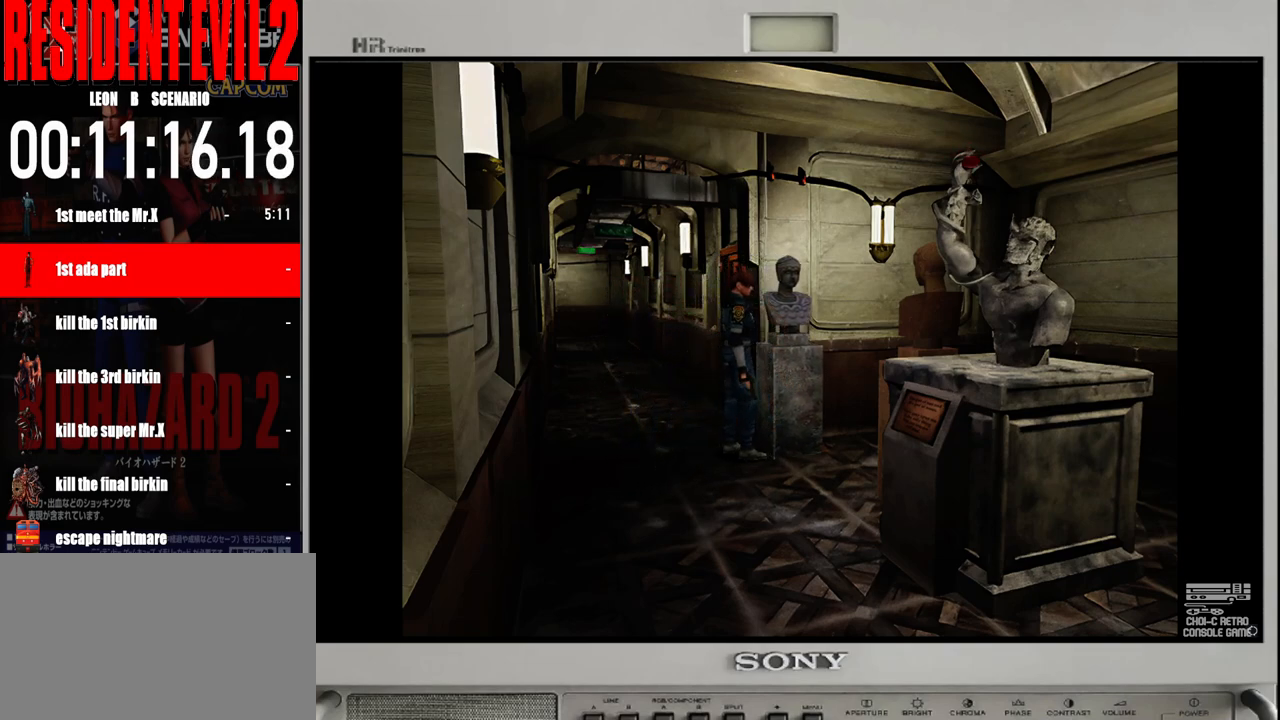
{"dt_ms": 500, "buttons": [], "left_stick": "right", "right_stick": "center", "events": [[67, "left_stick", "right"]]}
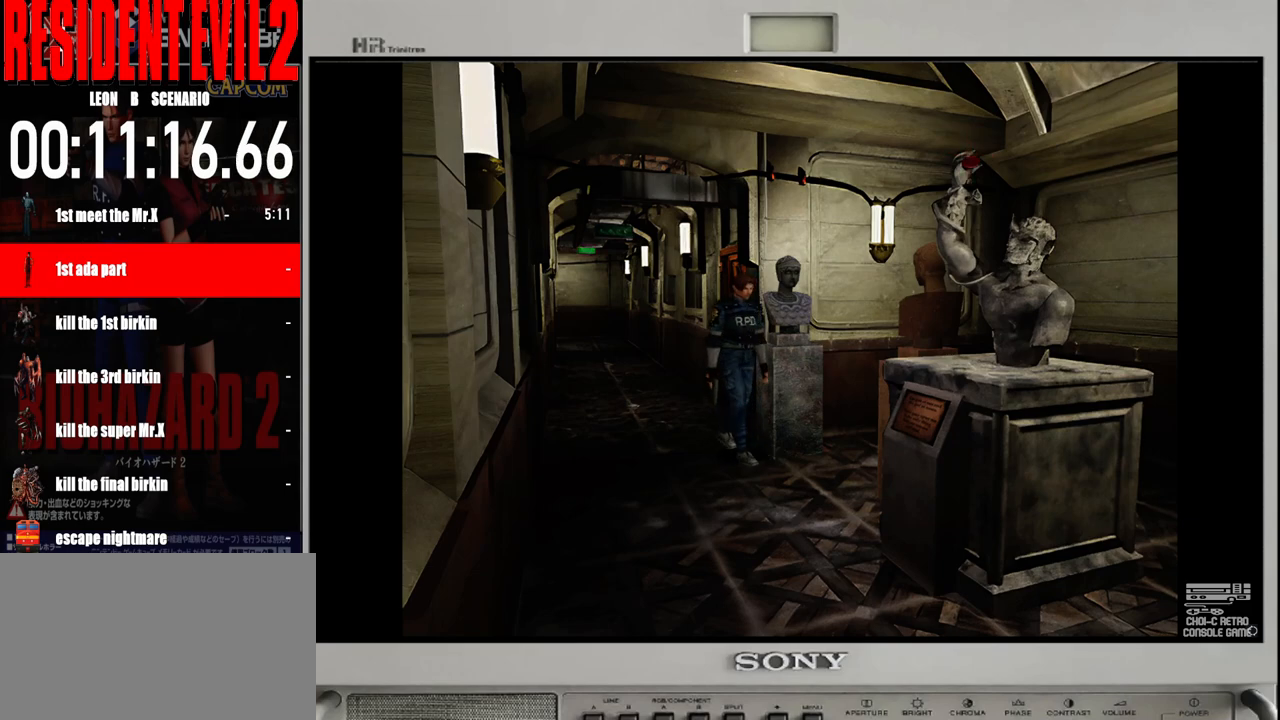
{"dt_ms": 500, "buttons": ["B"], "left_stick": "up", "right_stick": "center", "events": [[17, "left_stick", "up-right"], [67, "B", "down"], [117, "left_stick", "up"]]}
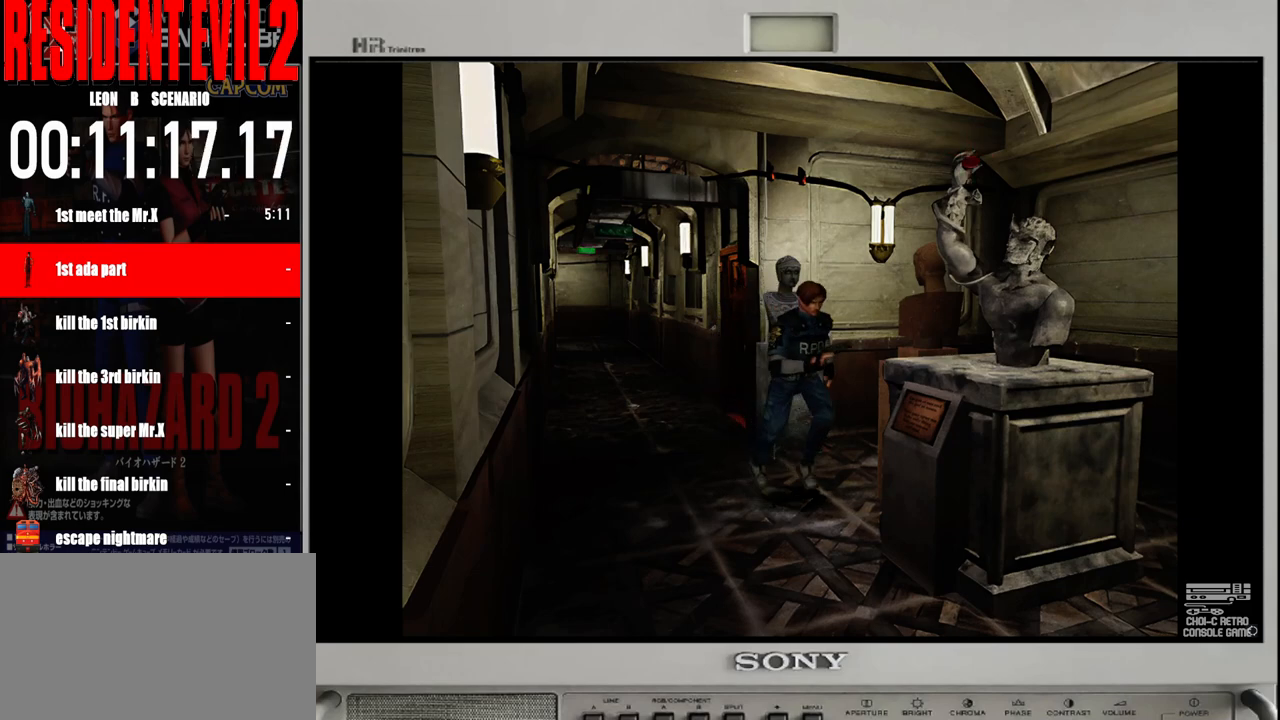
{"dt_ms": 1000, "buttons": [], "left_stick": "up", "right_stick": "center"}
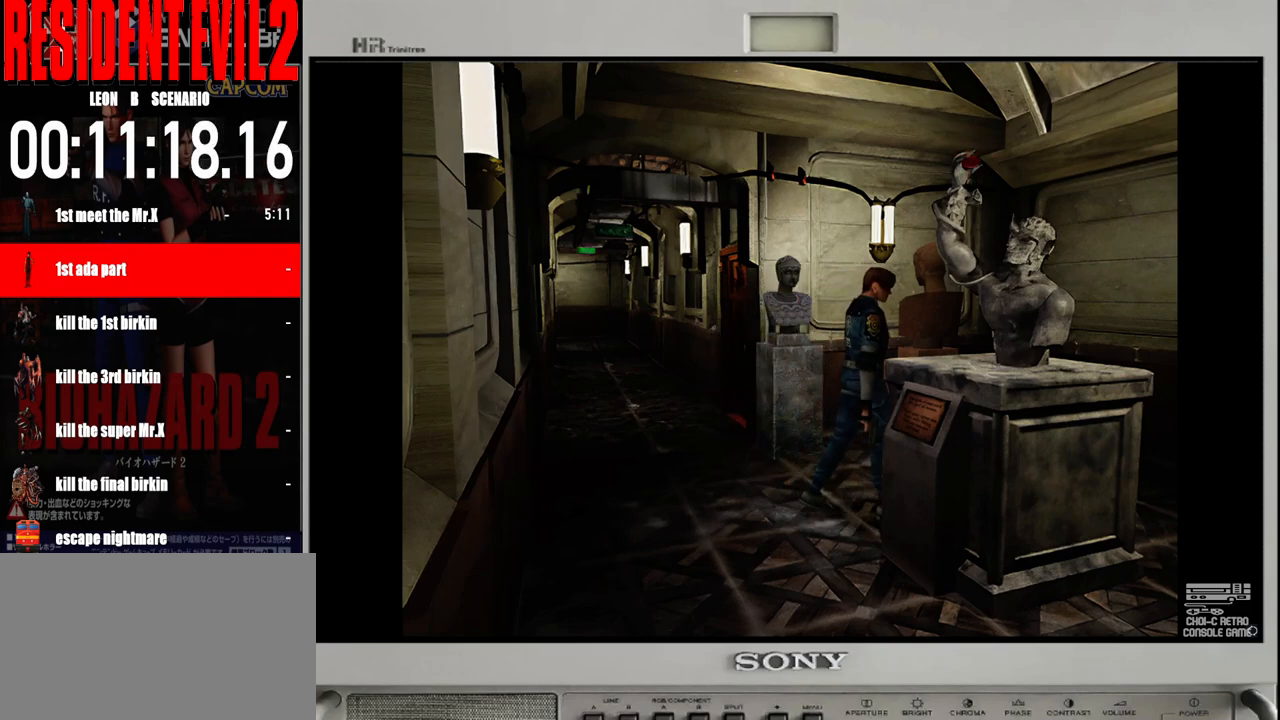
{"dt_ms": 500, "buttons": [], "left_stick": "up", "right_stick": "center", "events": []}
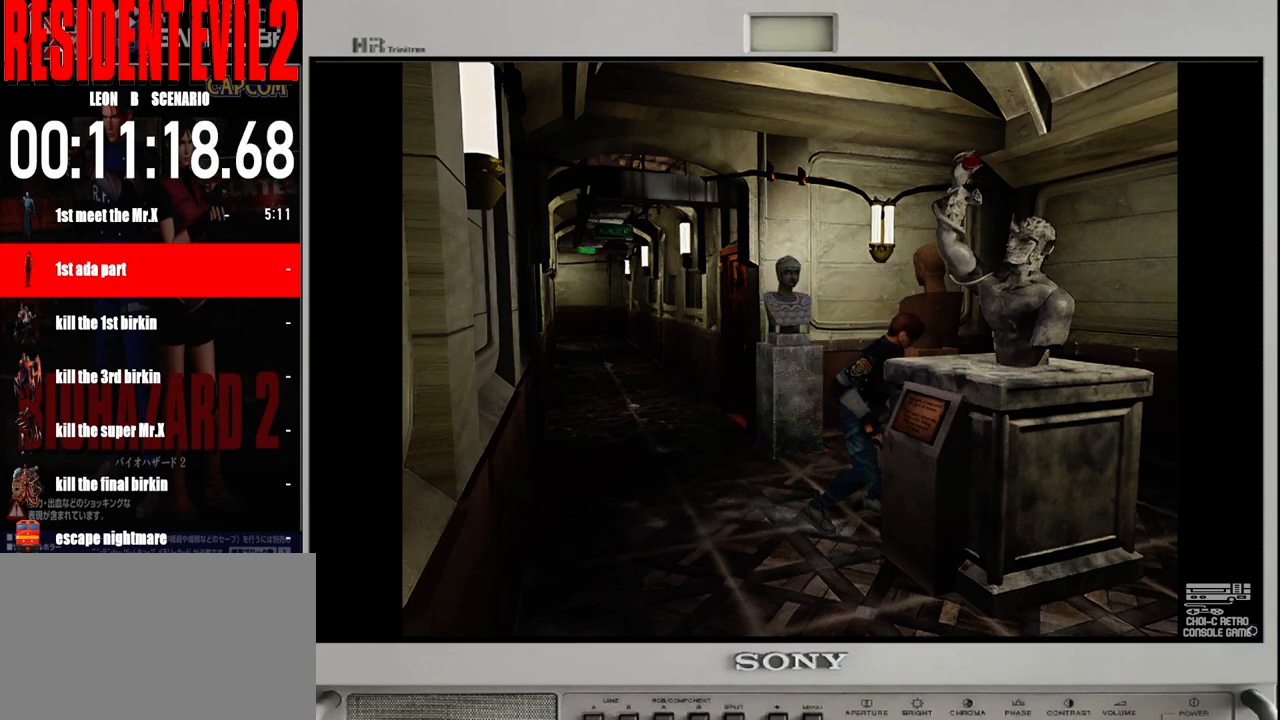
{"dt_ms": 500, "buttons": [], "left_stick": "up", "right_stick": "center", "events": []}